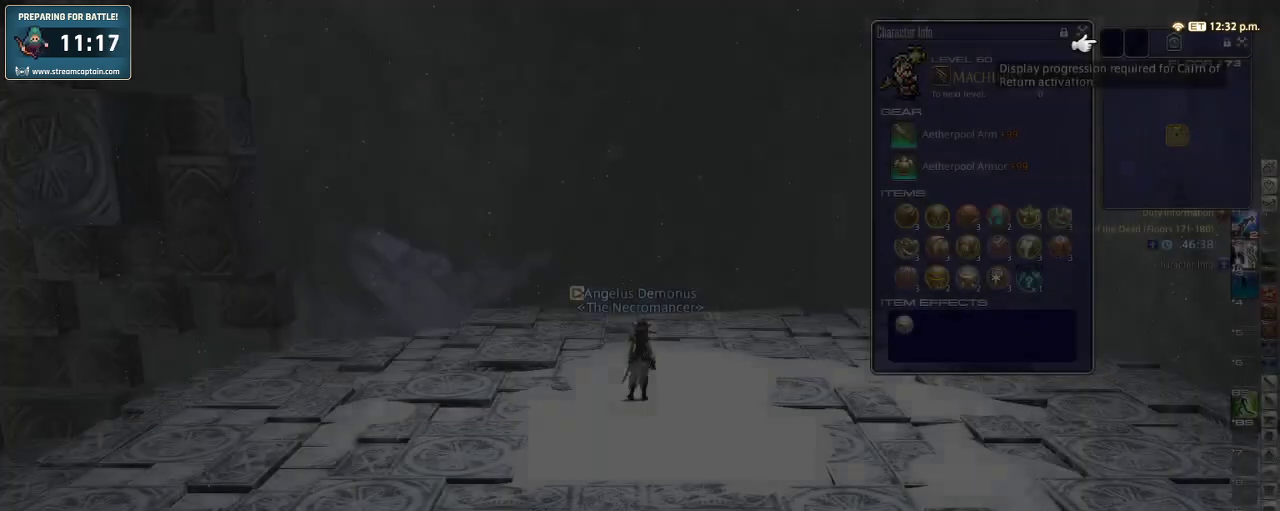
Gameplay with keyboard; each line is a JSON object with the keys held at the frame after it. "events" lists presses ("down") and releases ("up") of ".", "/", "0", "1", "2", "3", "4", "5", "6", "7", "8", "9", "a", "alt_l", "alt_r", "b", "backslash", "backspace", "c", "caps_lock", "comma", "ctrl", "d", "down", "e", "equals", "escape", "f", "f1", "f10", "f11", "f12", "f2", "f3", "f4", "f5", "f6", "f7", "f8", "f9", "g", "h", "i", "j", "k", "l", "lbracket", "left", "m", "minus", "n", "o", "p", "q", "quote", "r", "rbracket", "return", "right", "s", "semicolon", "shift_l", "shift_r", "space", "super", "t", "tab", "tilde", "u", "up", "v", "w", "x", "y" and "z" between this image and that frame as [ms after this image, input, new state], when the widget could be followed in between. No other keys are recorded. Mouse input is not recorded.
{"keys": ["rbracket", "w"], "events": [[233, "w", "down"], [366, "rbracket", "down"]]}
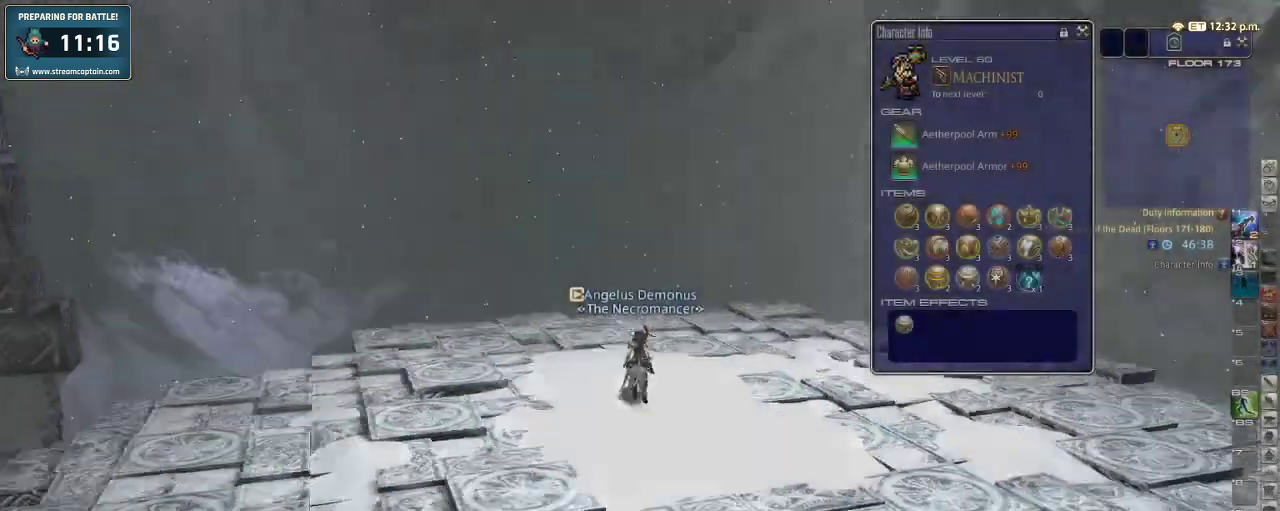
{"keys": ["d", "rbracket", "w"], "events": [[66, "lbracket", "down"], [166, "lbracket", "up"], [300, "d", "down"]]}
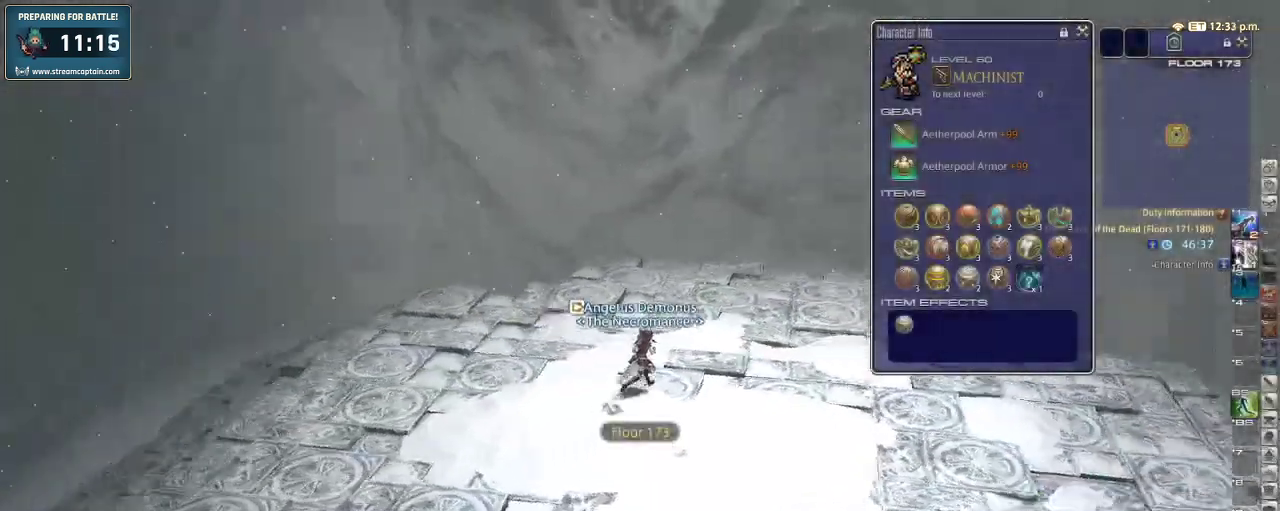
{"keys": ["d", "rbracket", "return", "w"], "events": [[400, "return", "down"]]}
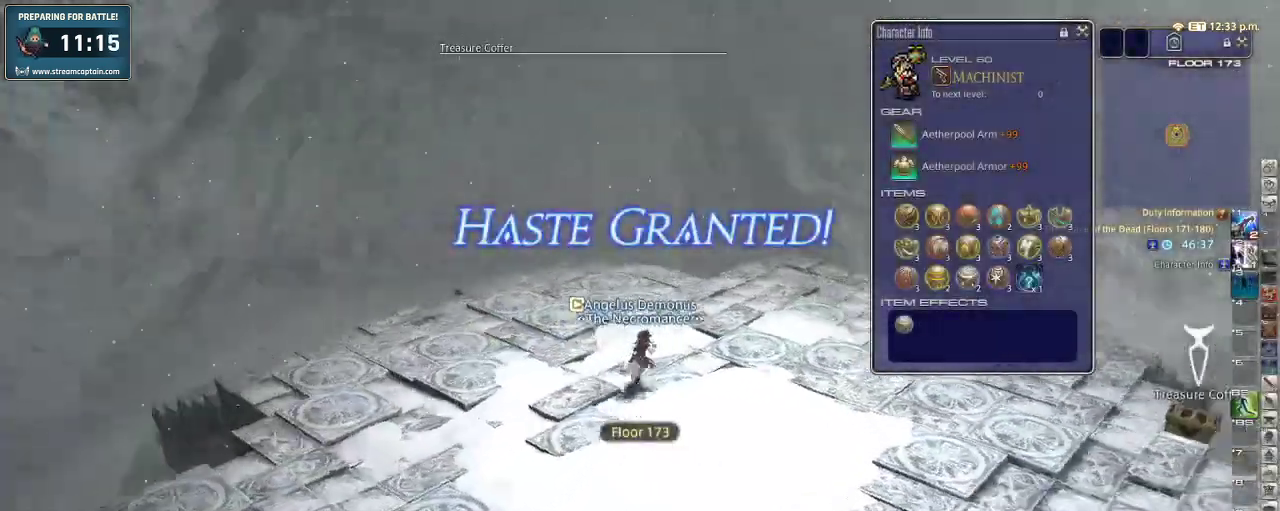
{"keys": ["d", "rbracket", "w"], "events": [[33, "return", "up"]]}
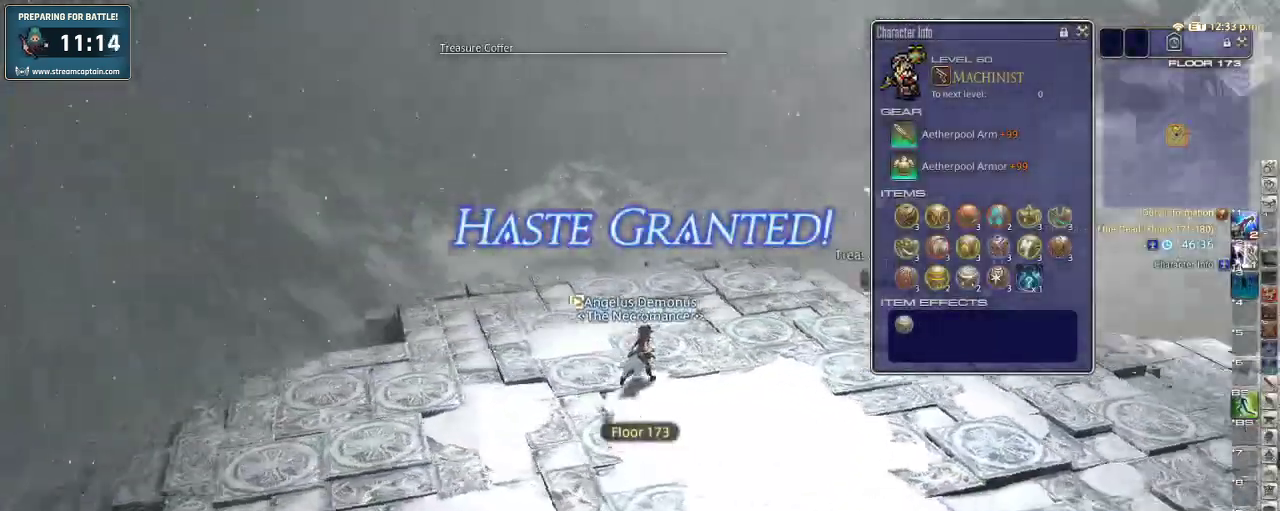
{"keys": ["rbracket", "w"], "events": [[333, "d", "up"]]}
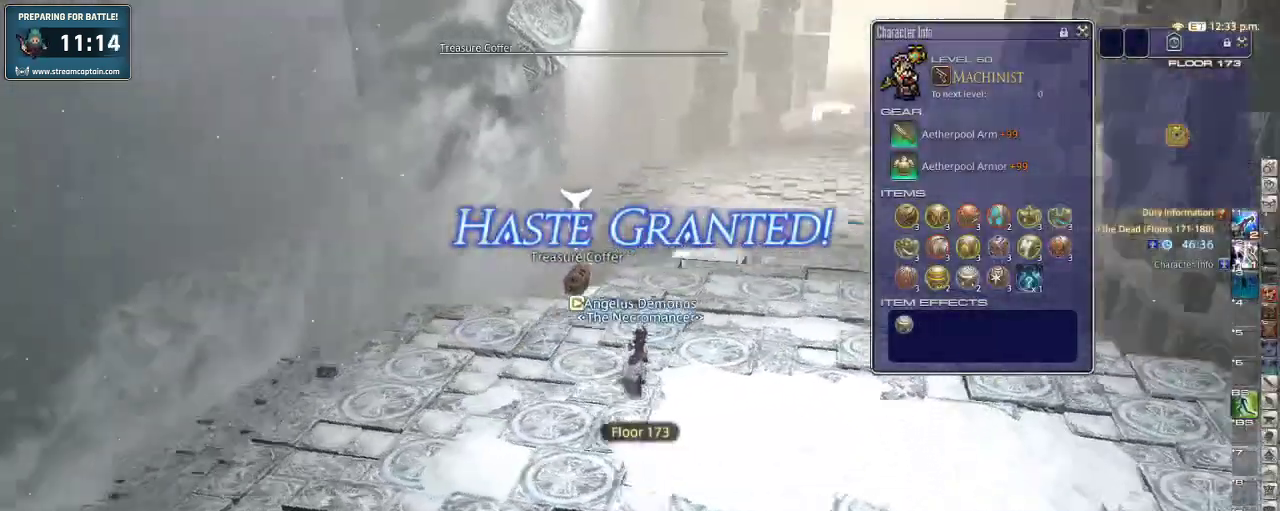
{"keys": ["w"], "events": [[133, "rbracket", "up"]]}
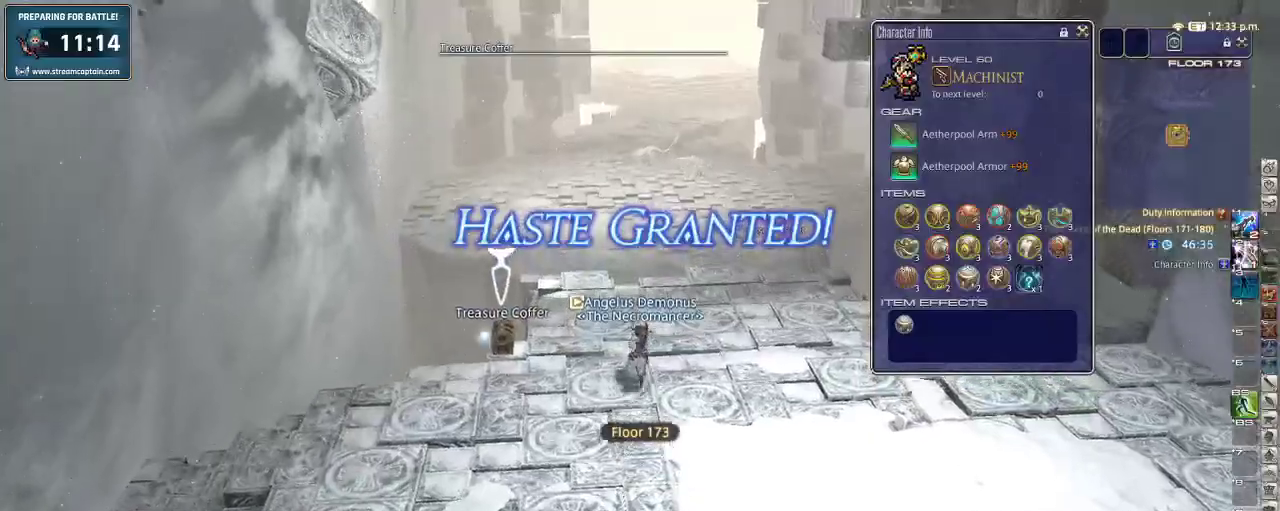
{"keys": ["w"], "events": [[233, "return", "down"], [300, "return", "up"]]}
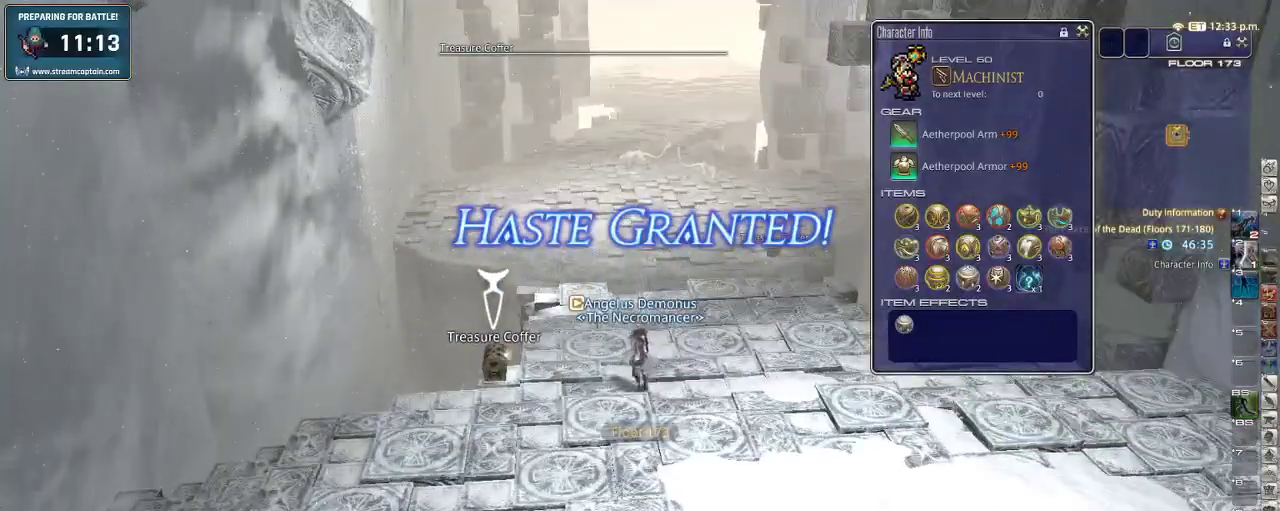
{"keys": ["w"], "events": []}
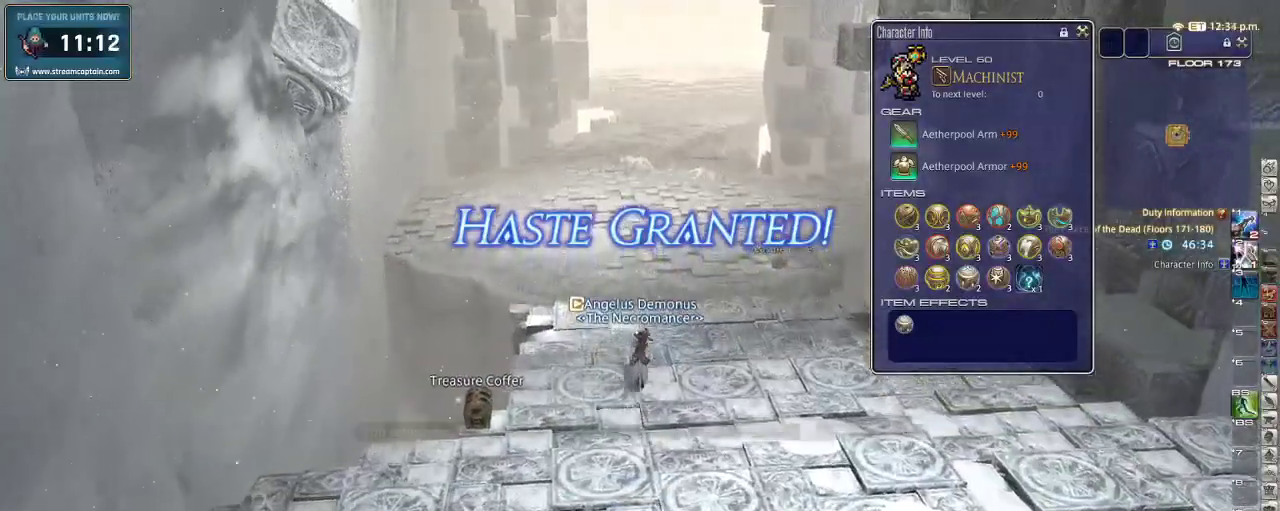
{"keys": ["w"], "events": [[200, "rbracket", "down"], [266, "rbracket", "up"]]}
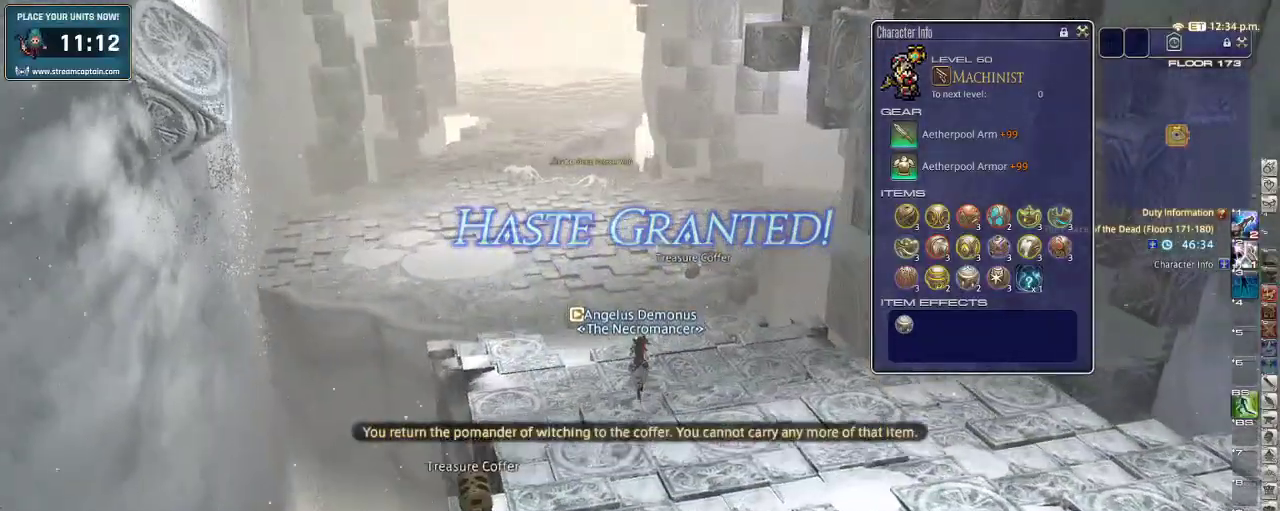
{"keys": ["q", "w"], "events": [[433, "q", "down"]]}
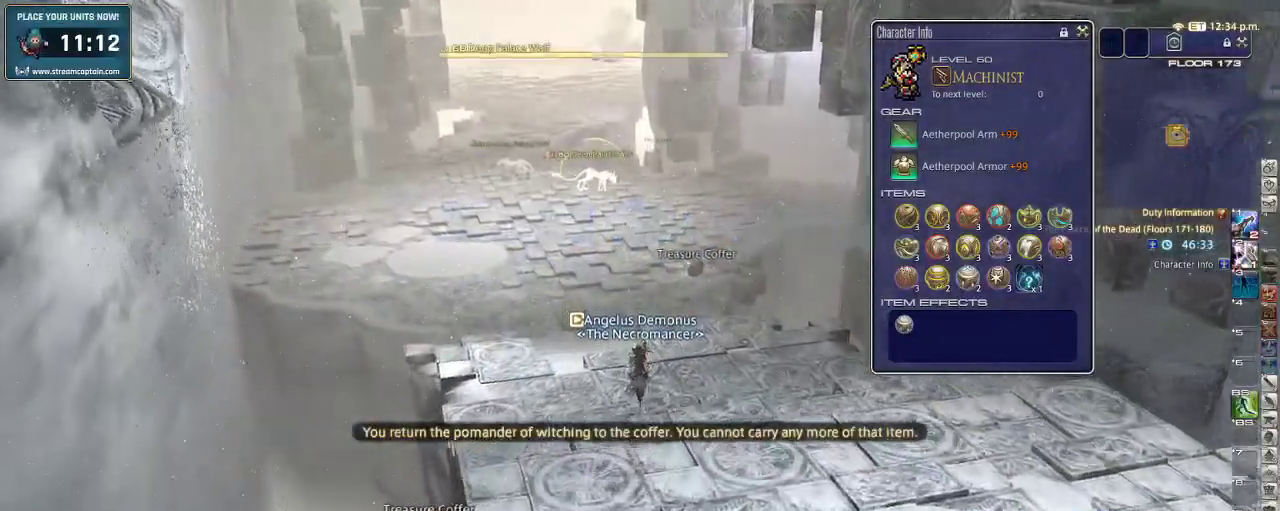
{"keys": ["w"], "events": [[66, "q", "up"], [166, "e", "down"], [333, "e", "up"]]}
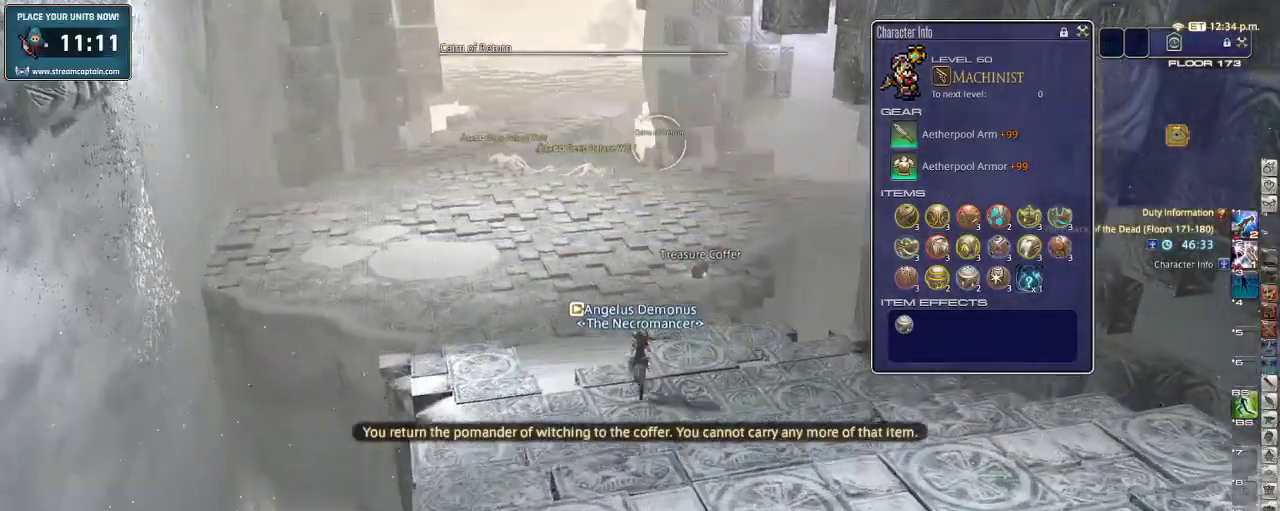
{"keys": ["w"], "events": [[166, "backspace", "down"], [233, "backspace", "up"], [333, "l", "down"], [400, "l", "up"]]}
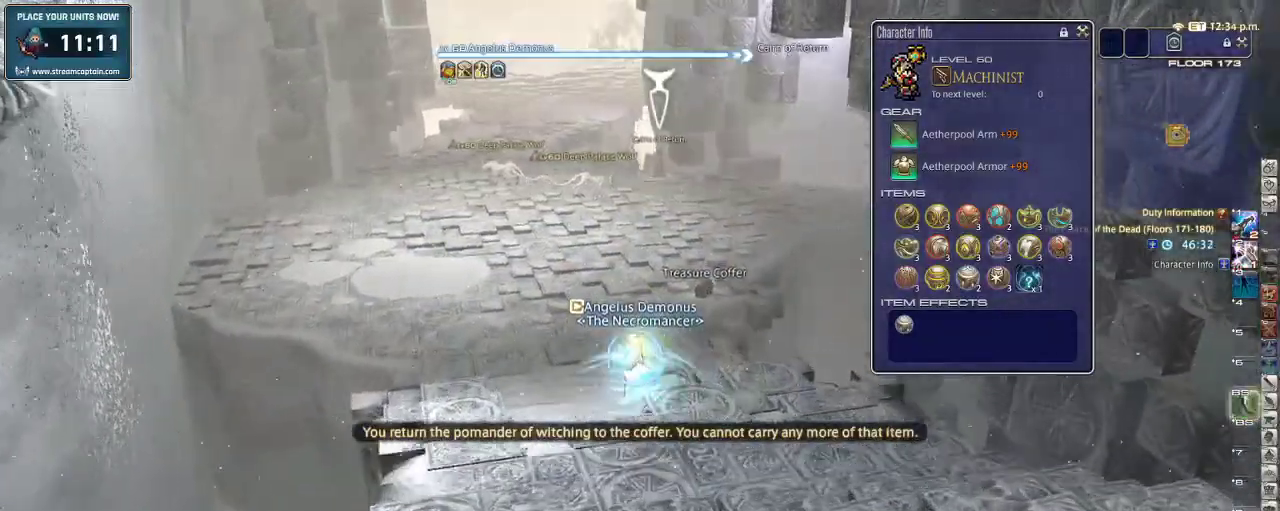
{"keys": ["w"], "events": [[66, "e", "down"], [166, "e", "up"], [266, "e", "down"], [366, "e", "up"]]}
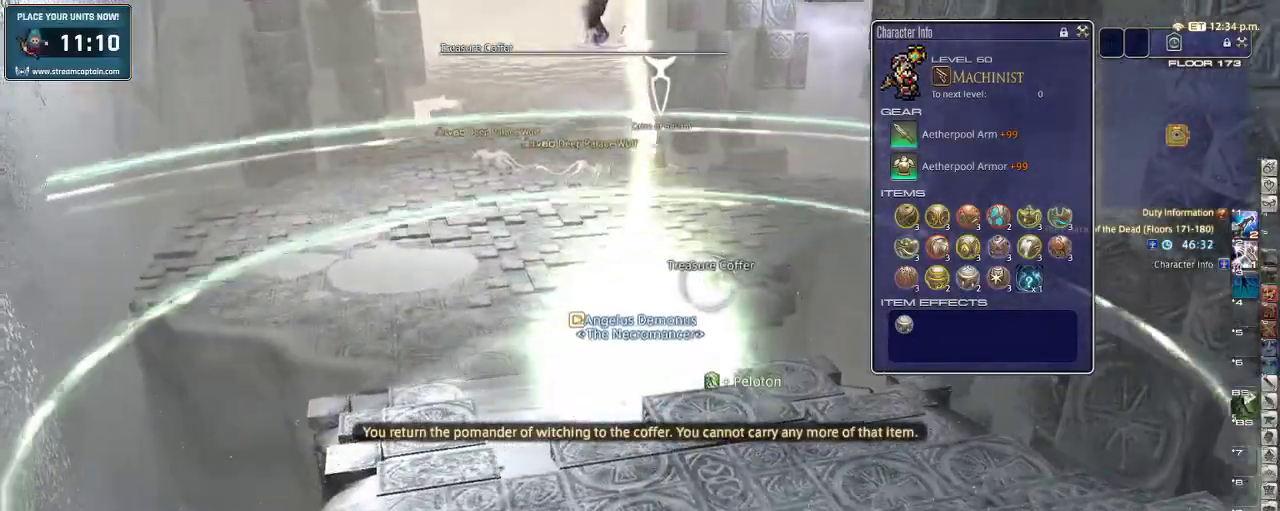
{"keys": ["rbracket", "w"], "events": [[233, "return", "down"], [333, "return", "up"], [433, "rbracket", "down"]]}
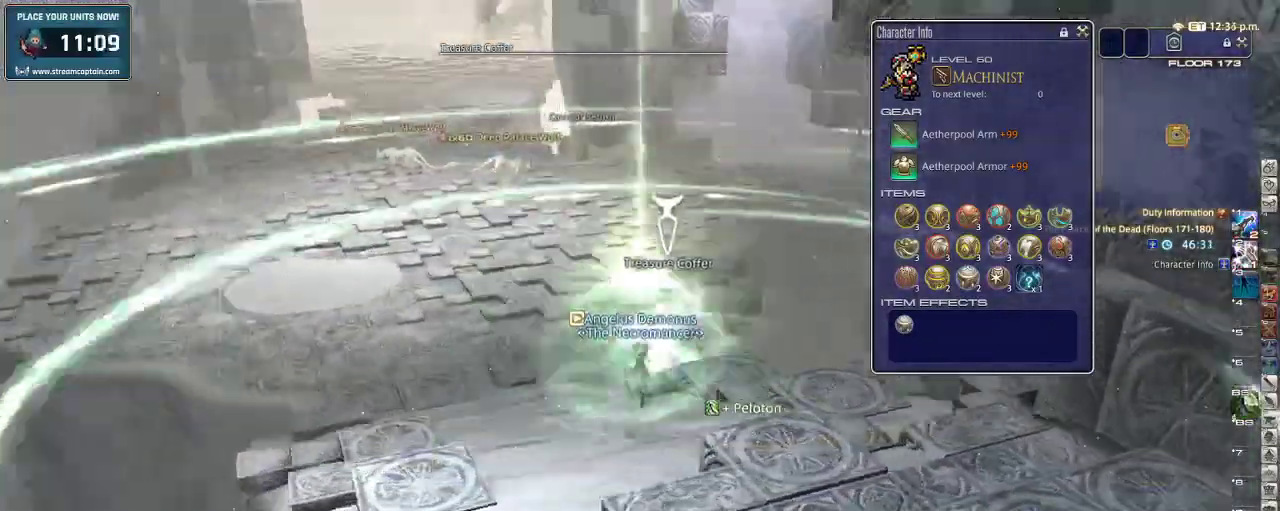
{"keys": ["w"], "events": [[33, "rbracket", "up"], [266, "lbracket", "down"], [333, "lbracket", "up"]]}
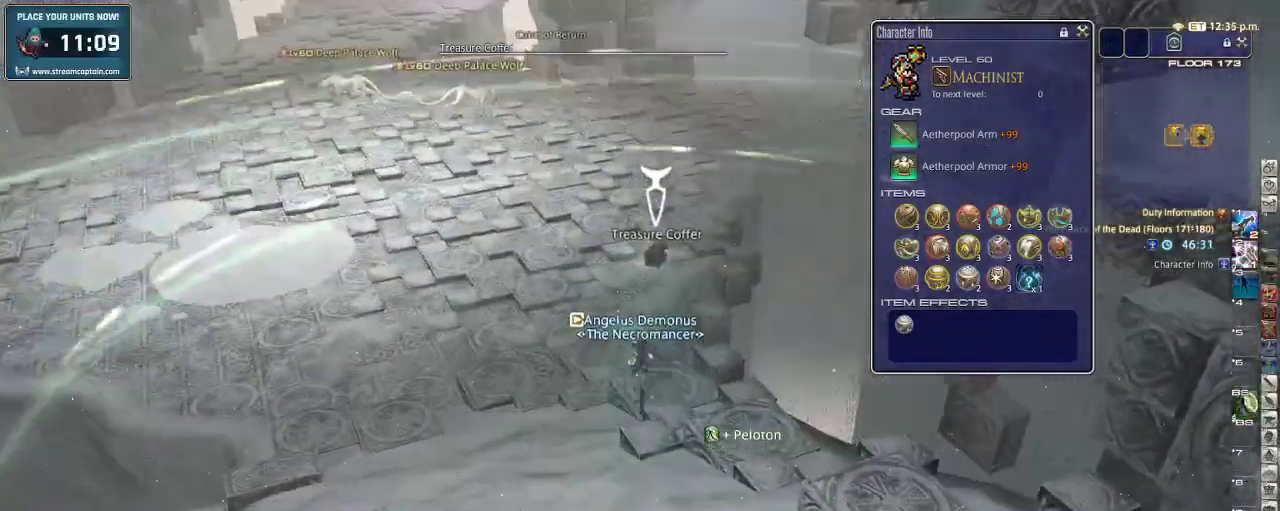
{"keys": ["w"], "events": []}
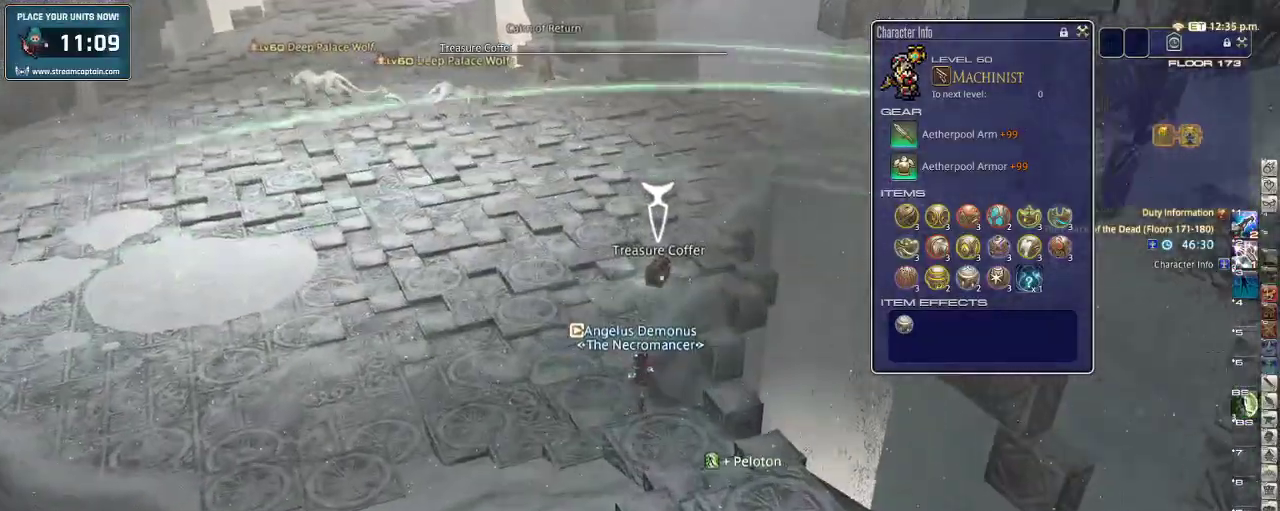
{"keys": ["w"], "events": [[66, "rbracket", "down"], [166, "rbracket", "up"]]}
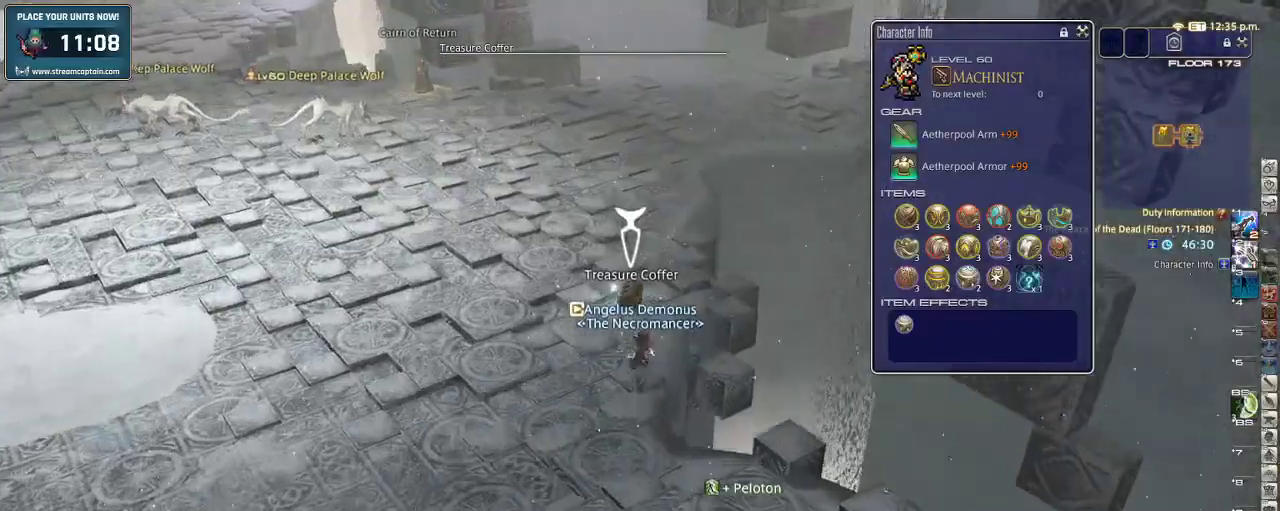
{"keys": ["w"], "events": [[66, "return", "down"], [200, "return", "up"]]}